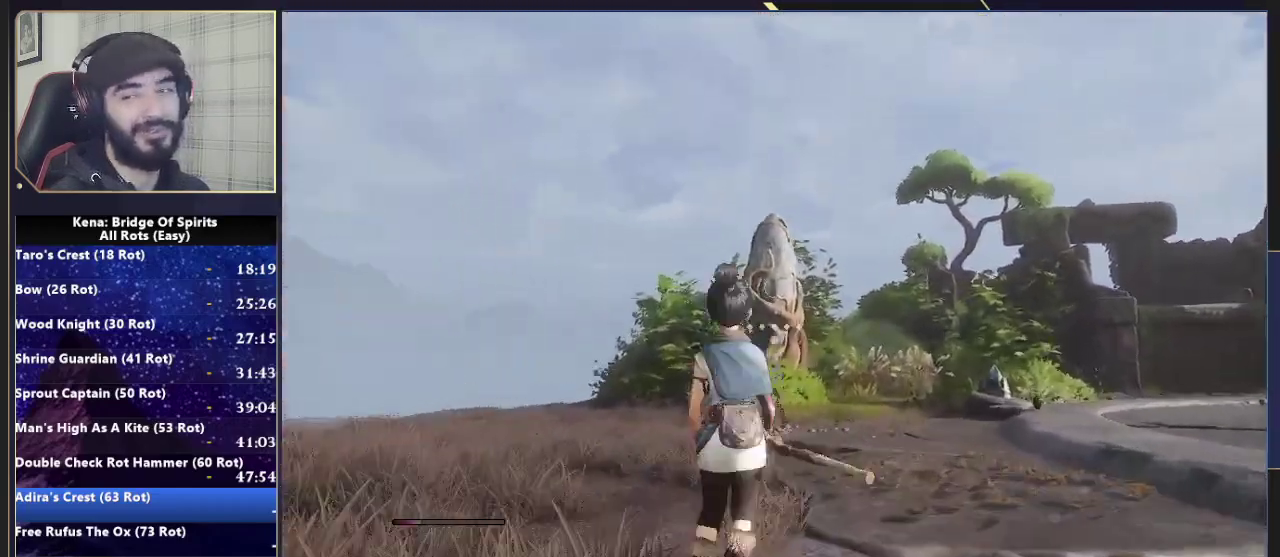
Gameplay with a controller (PlayStation layout); each line is a JSON object with the inputs held at the frame after it. "events" lists button and stick changes between this image and that frame as [ms after this image, input, new state], when the widget could be followed in between. Not read: L1 R1.
{"buttons": ["L2"], "left_stick": "up", "right_stick": "center", "events": []}
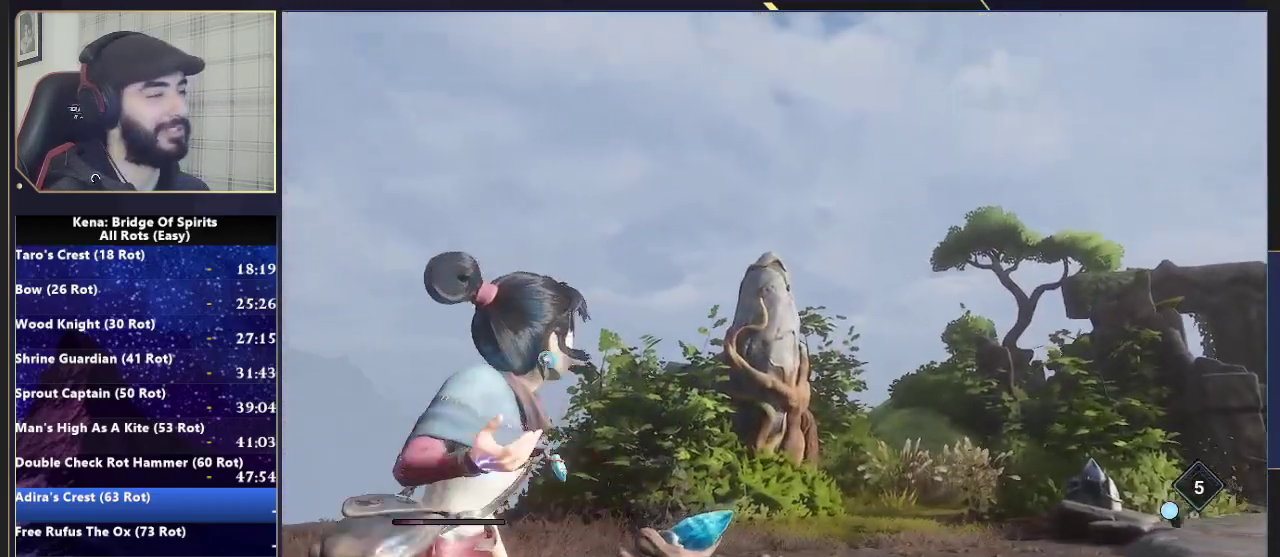
{"buttons": [], "left_stick": "up", "right_stick": "center", "events": [[217, "L2", "up"], [333, "right_stick", "down"], [467, "right_stick", "center"]]}
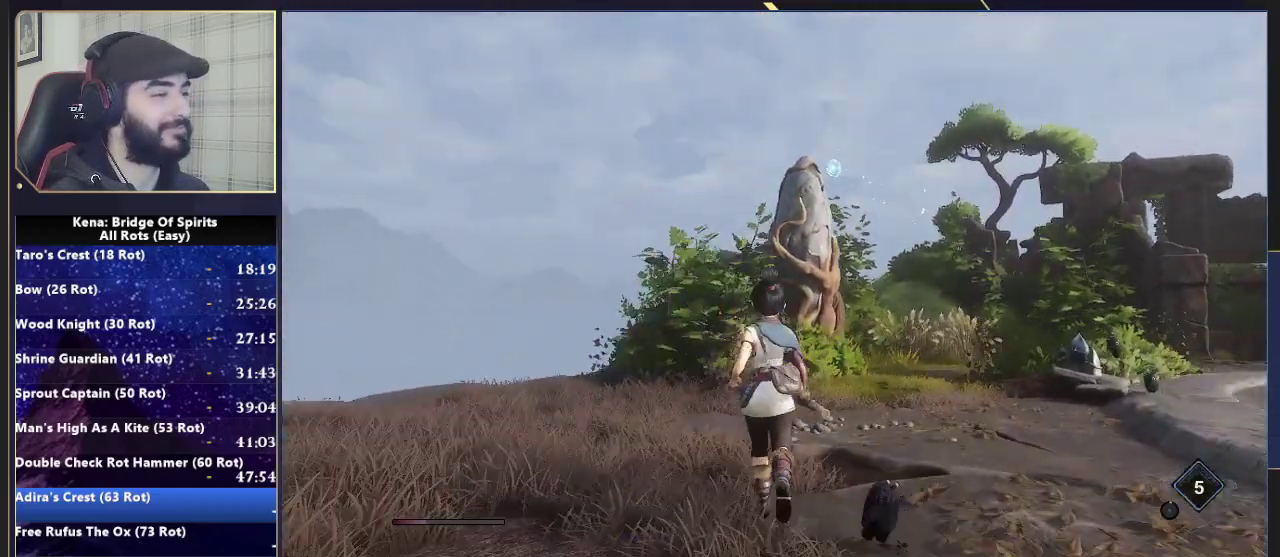
{"buttons": [], "left_stick": "down-right", "right_stick": "center", "events": [[183, "left_stick", "up-right"], [333, "right_stick", "up-left"], [350, "left_stick", "down-right"], [467, "right_stick", "center"]]}
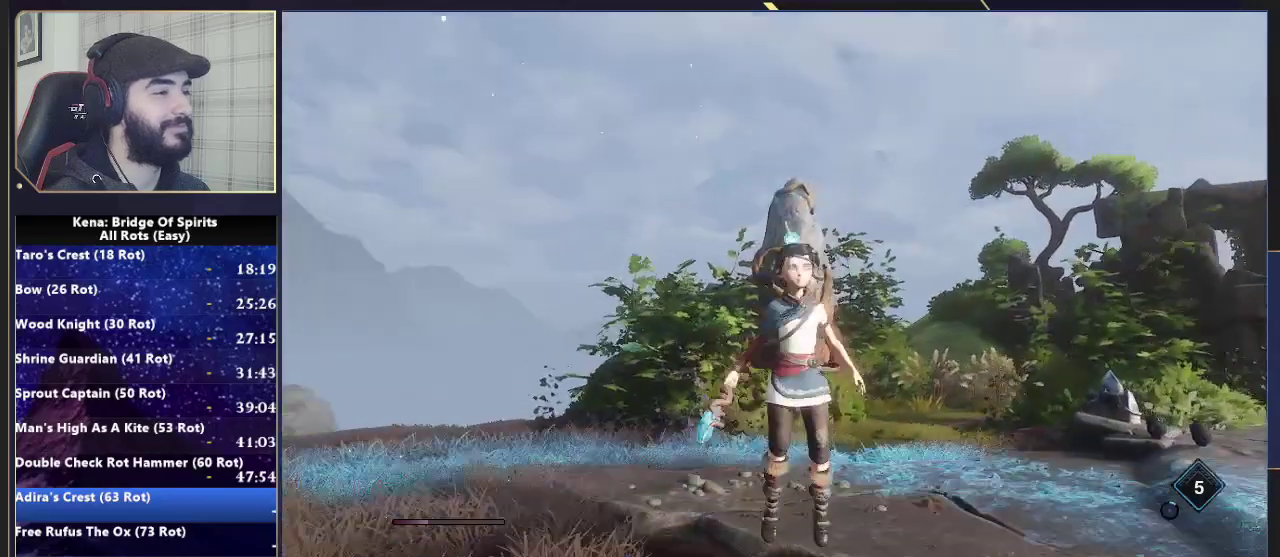
{"buttons": ["L2"], "left_stick": "down-right", "right_stick": "down-right"}
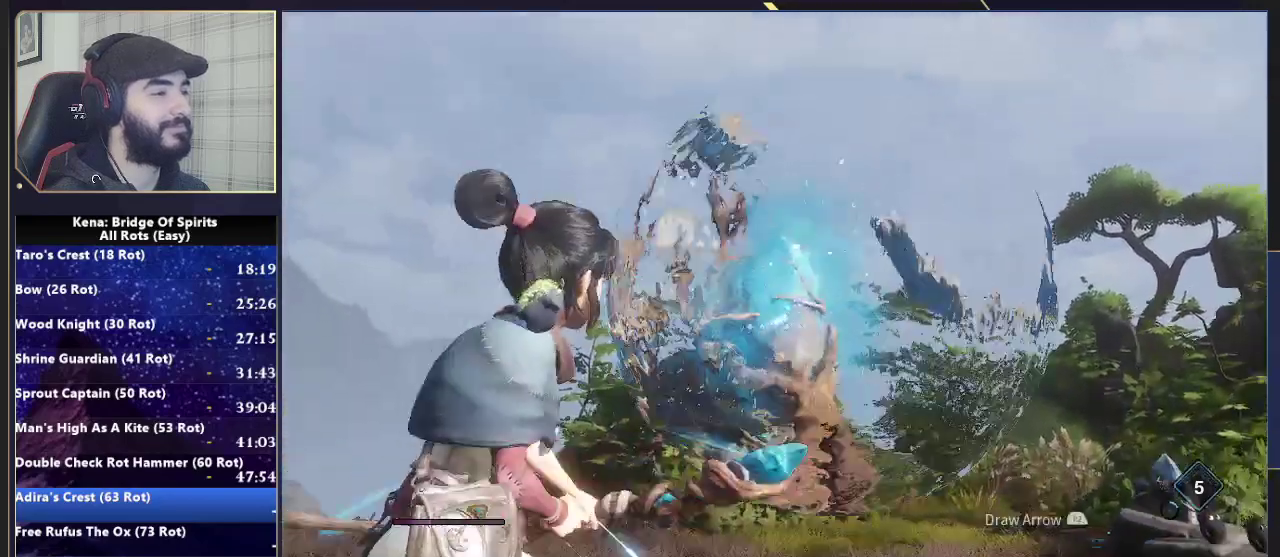
{"buttons": [], "left_stick": "down-right", "right_stick": "down-left"}
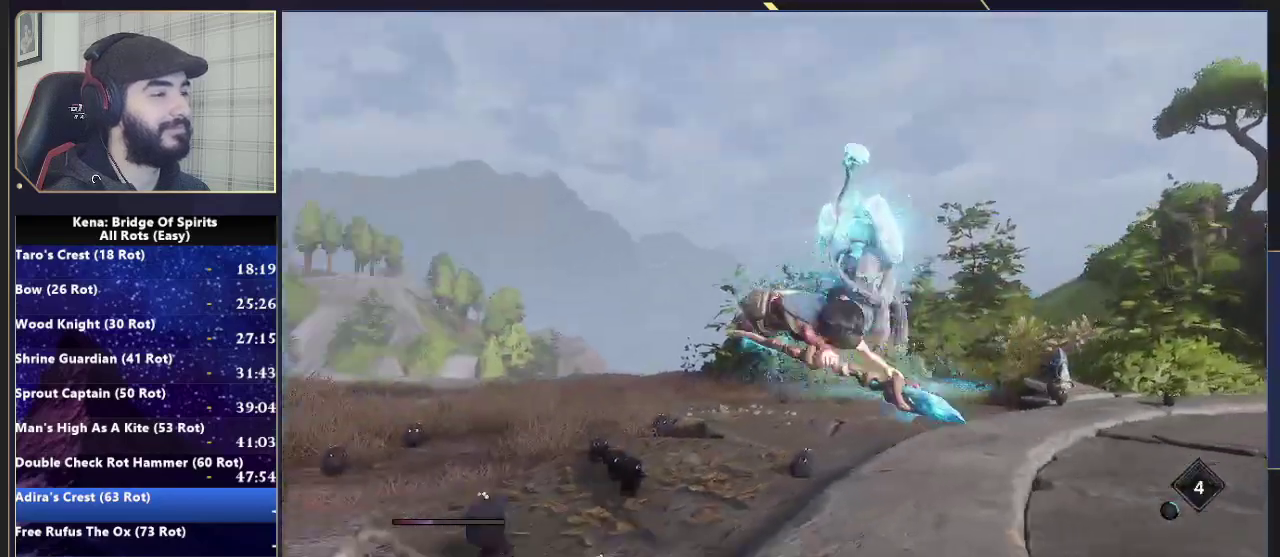
{"buttons": [], "left_stick": "left", "right_stick": "left", "events": [[33, "right_stick", "left"], [133, "left_stick", "down"], [200, "left_stick", "down-left"], [267, "left_stick", "up-right"], [500, "left_stick", "left"]]}
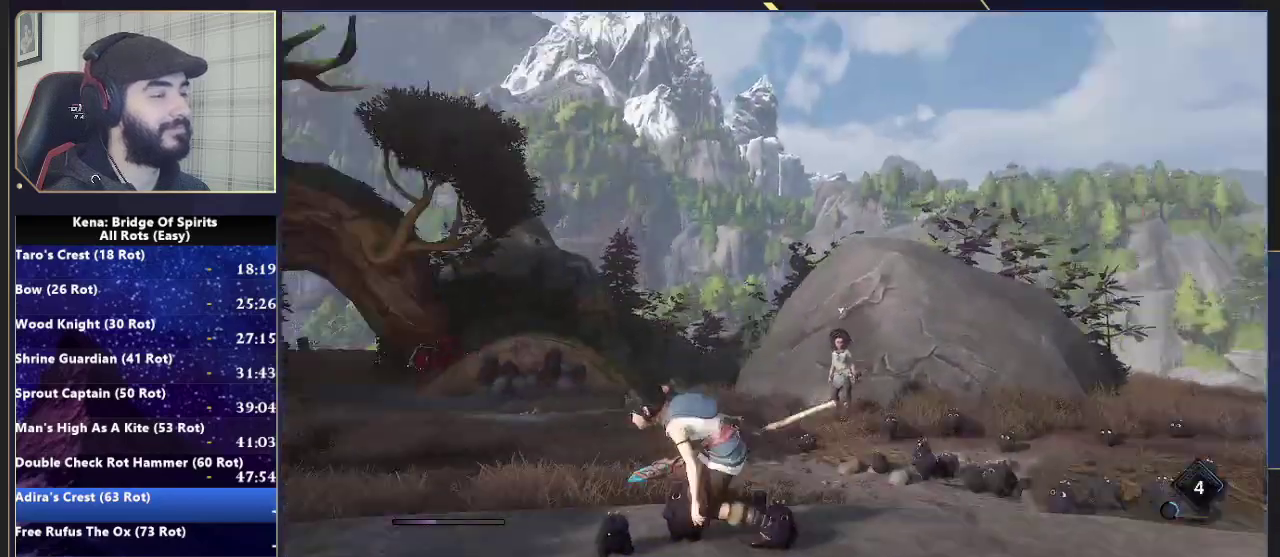
{"buttons": [], "left_stick": "up", "right_stick": "center"}
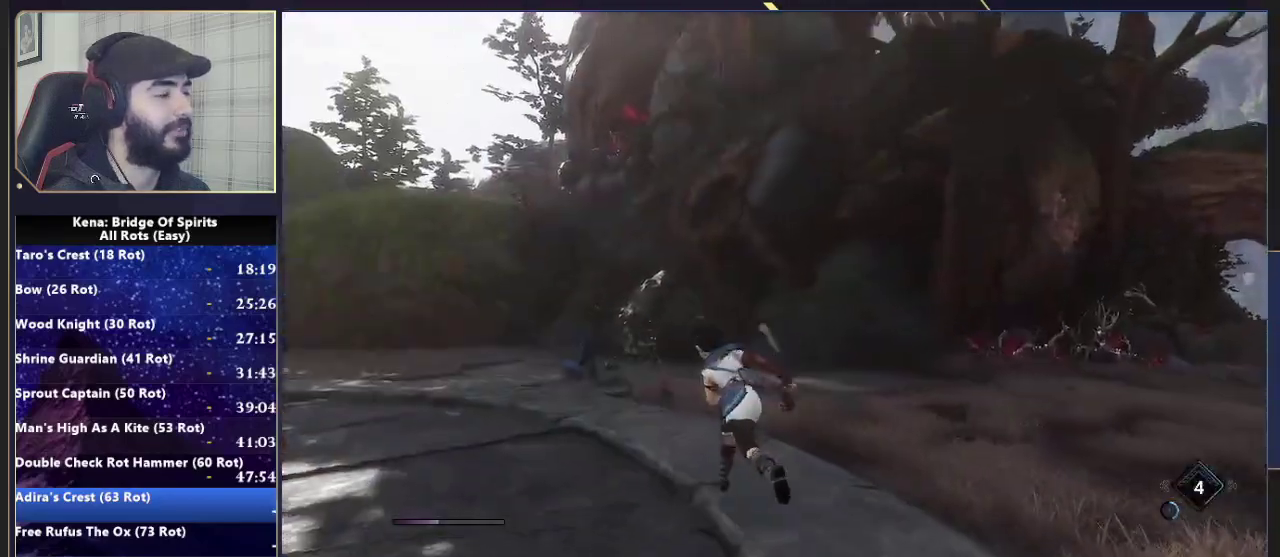
{"buttons": [], "left_stick": "up-left", "right_stick": "center"}
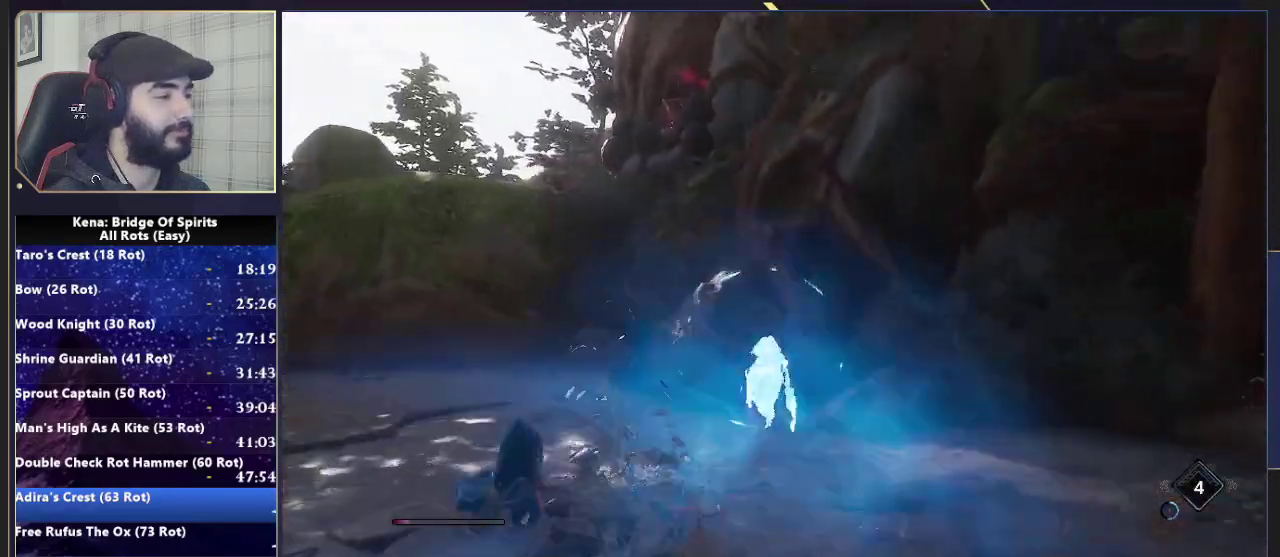
{"buttons": [], "left_stick": "up-left", "right_stick": "center", "events": [[150, "L3", "down"], [450, "L3", "up"]]}
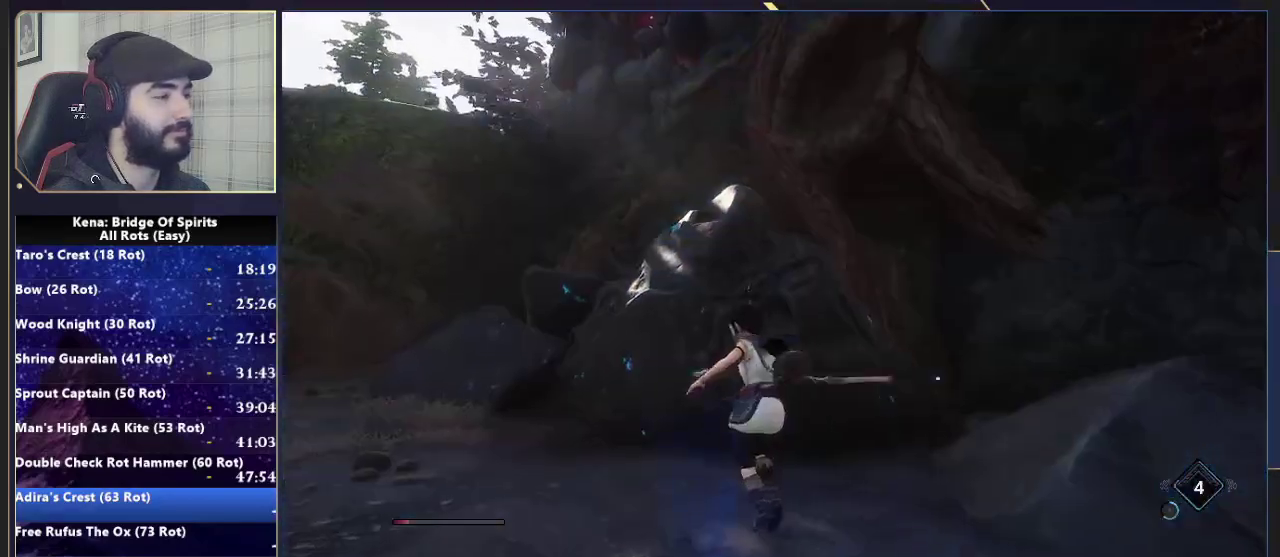
{"buttons": ["CROSS"], "left_stick": "up", "right_stick": "center", "events": [[83, "CROSS", "down"], [283, "left_stick", "up"], [350, "CROSS", "up"], [433, "CROSS", "down"]]}
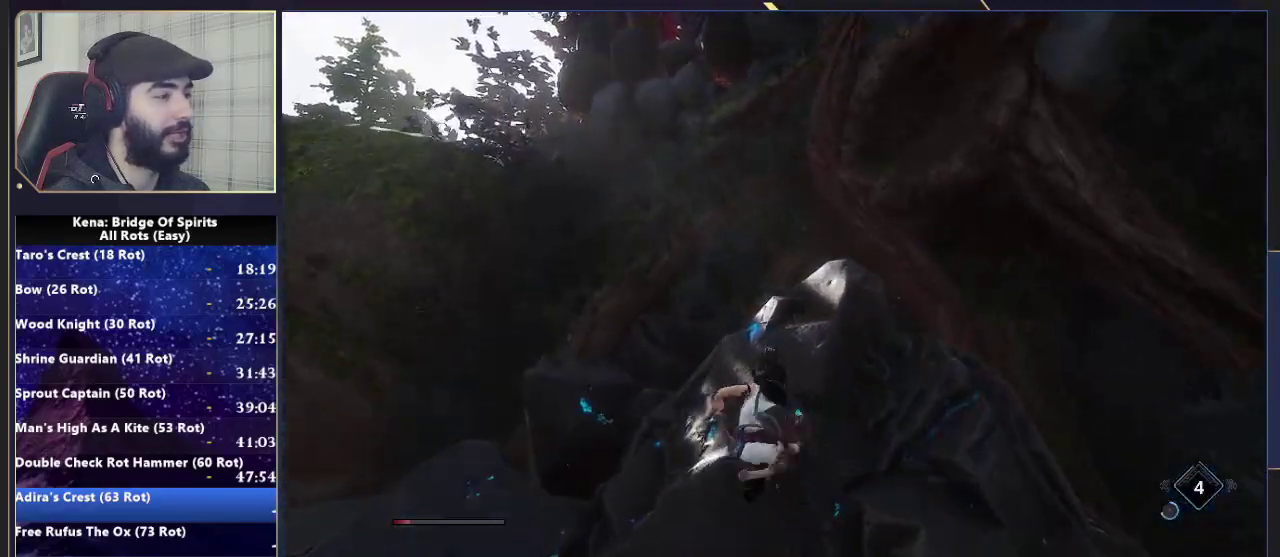
{"buttons": [], "left_stick": "up-right", "right_stick": "center", "events": [[50, "CROSS", "up"], [200, "left_stick", "up-right"], [217, "right_stick", "up-right"], [383, "right_stick", "center"]]}
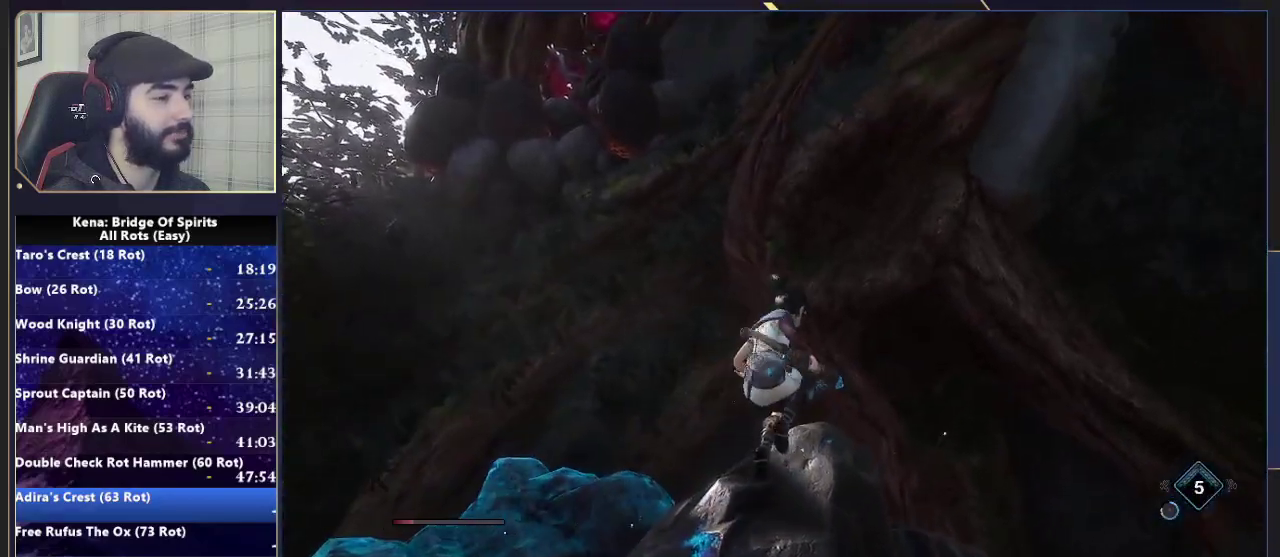
{"buttons": [], "left_stick": "center", "right_stick": "center", "events": [[33, "left_stick", "center"], [117, "right_stick", "up"], [483, "right_stick", "center"]]}
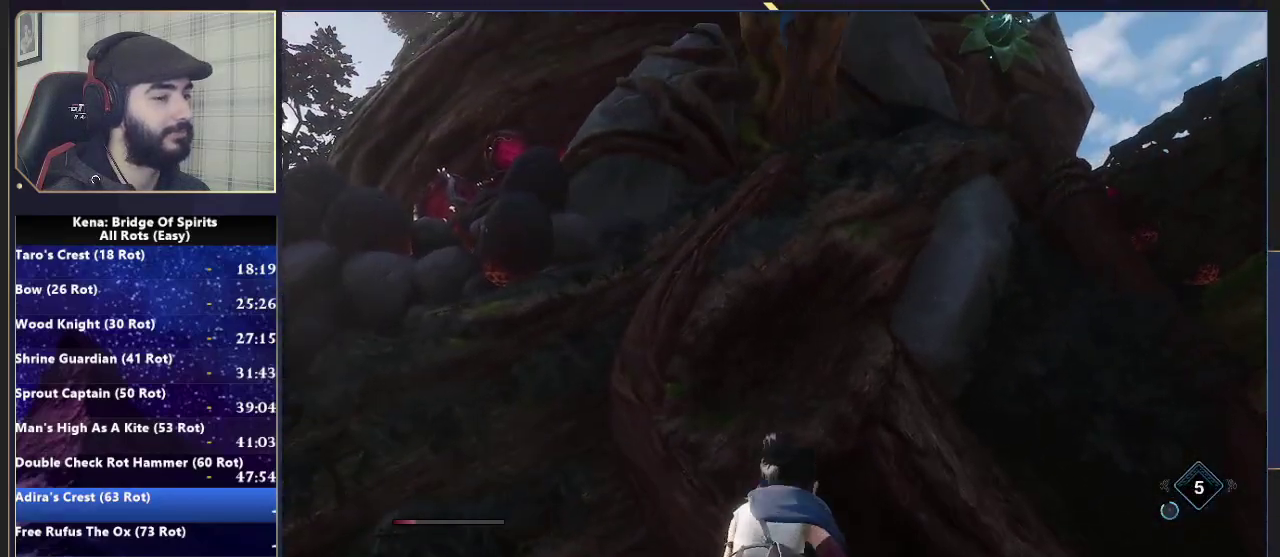
{"buttons": ["CROSS"], "left_stick": "down", "right_stick": "center", "events": [[100, "right_stick", "up-right"], [200, "right_stick", "center"], [233, "left_stick", "down"], [250, "CROSS", "down"]]}
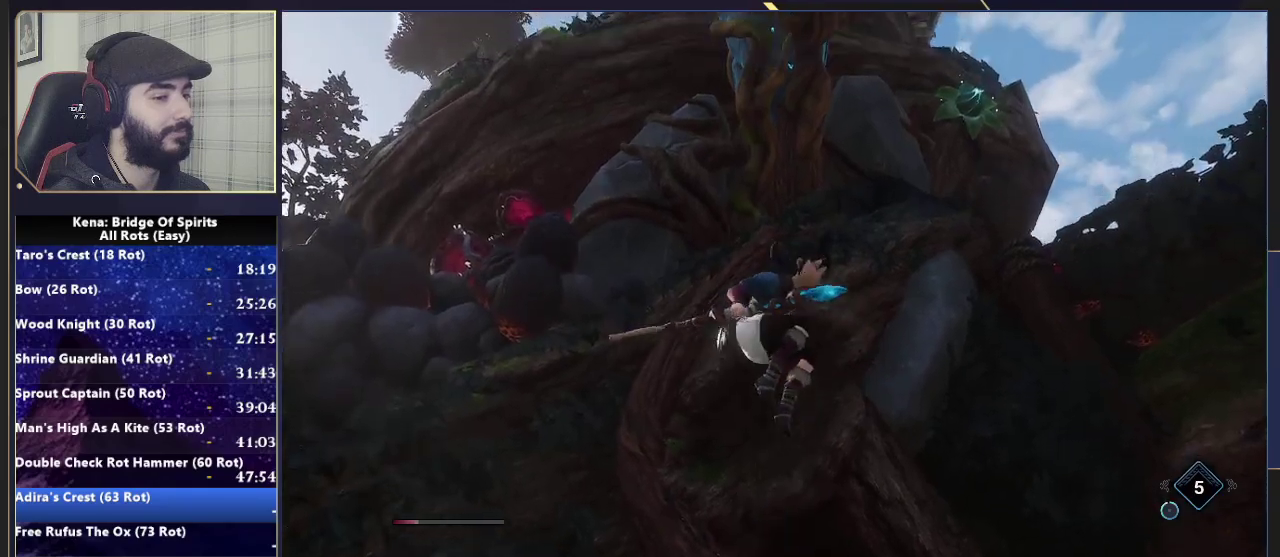
{"buttons": [], "left_stick": "down", "right_stick": "up", "events": [[67, "CROSS", "up"], [133, "CROSS", "down"], [233, "CROSS", "up"], [383, "right_stick", "up"]]}
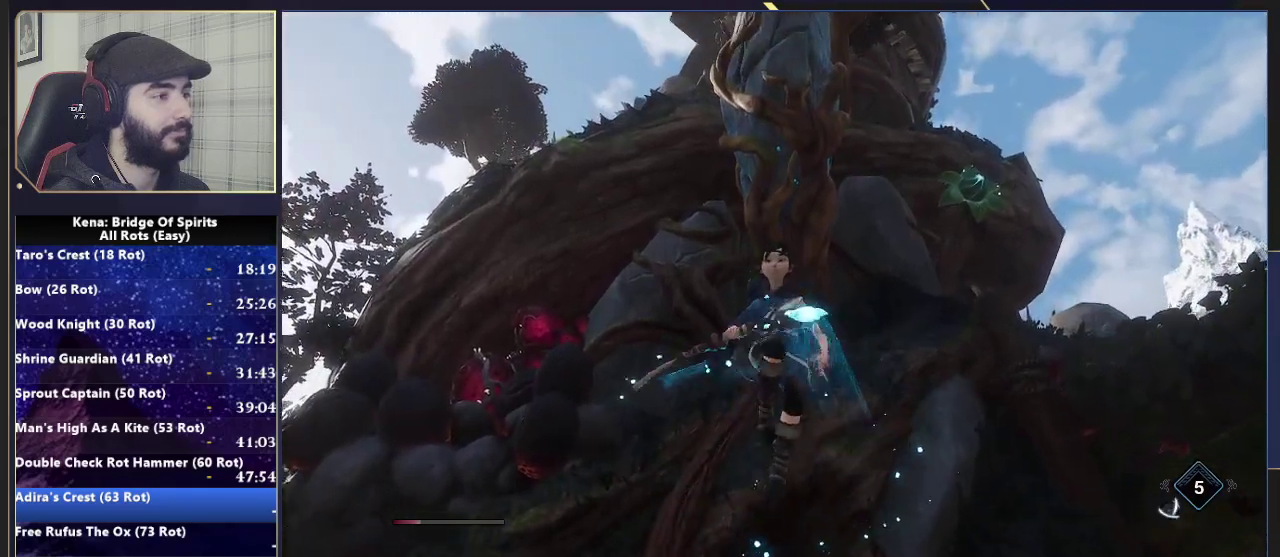
{"buttons": ["L2"], "left_stick": "down", "right_stick": "up", "events": [[100, "L2", "down"]]}
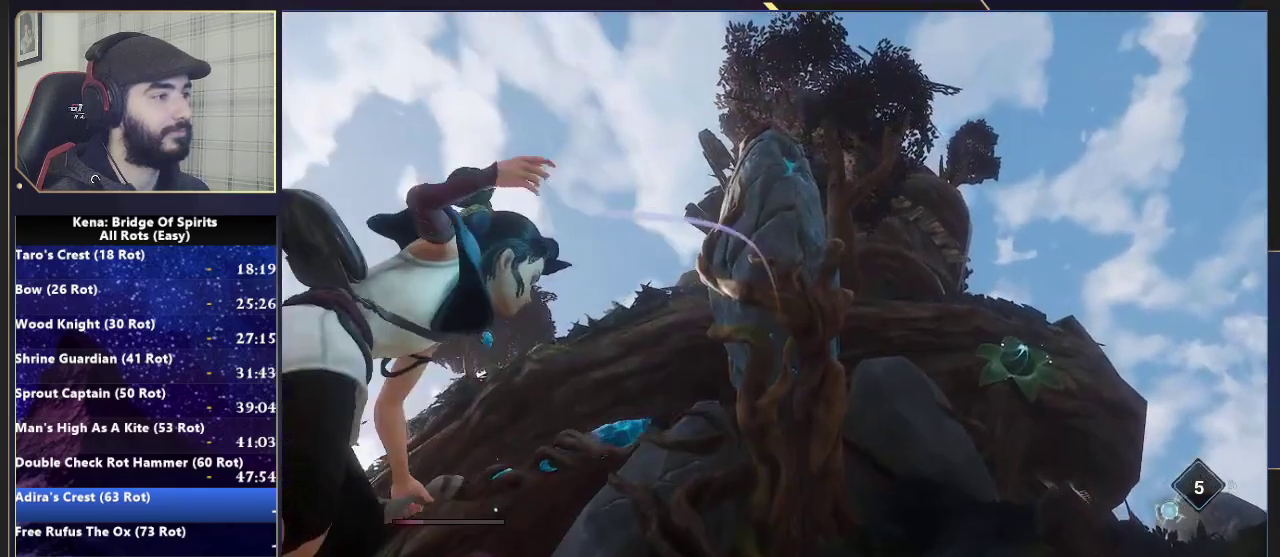
{"buttons": [], "left_stick": "down", "right_stick": "center", "events": [[200, "right_stick", "center"], [333, "L2", "up"]]}